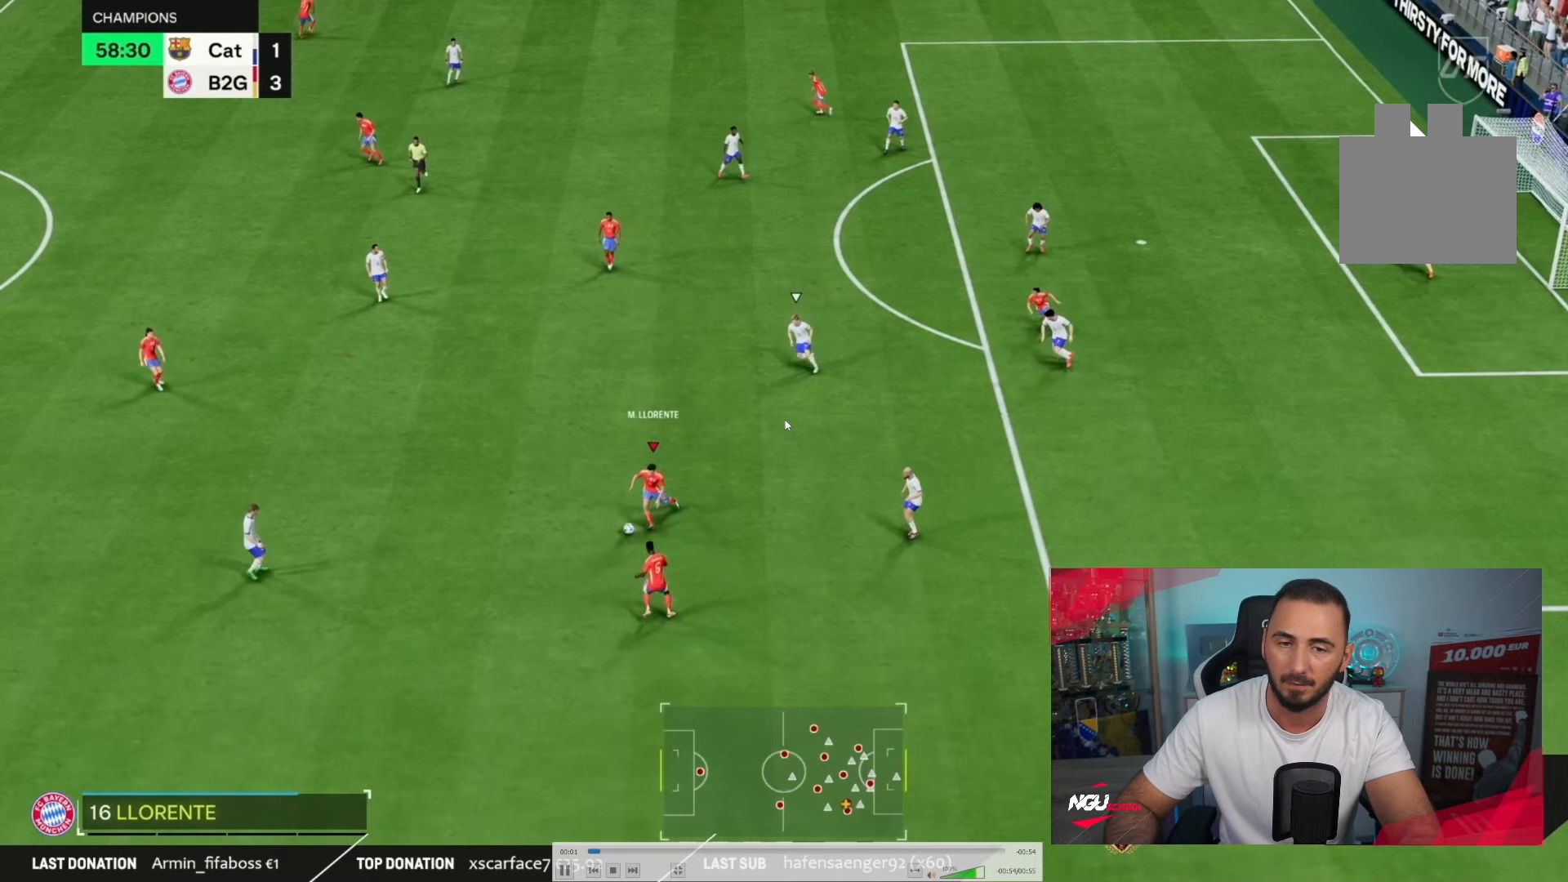
Gameplay with a controller (PlayStation layout); each line is a JSON object with the inputs held at the frame after it. "events" lists button and stick changes between this image and that frame as [ms after this image, input, new state], when the widget could be followed in between. Not read: L1 L2 L3 R3.
{"buttons": ["R1"], "left_stick": "right", "right_stick": "center", "events": [[33, "left_stick", "right"]]}
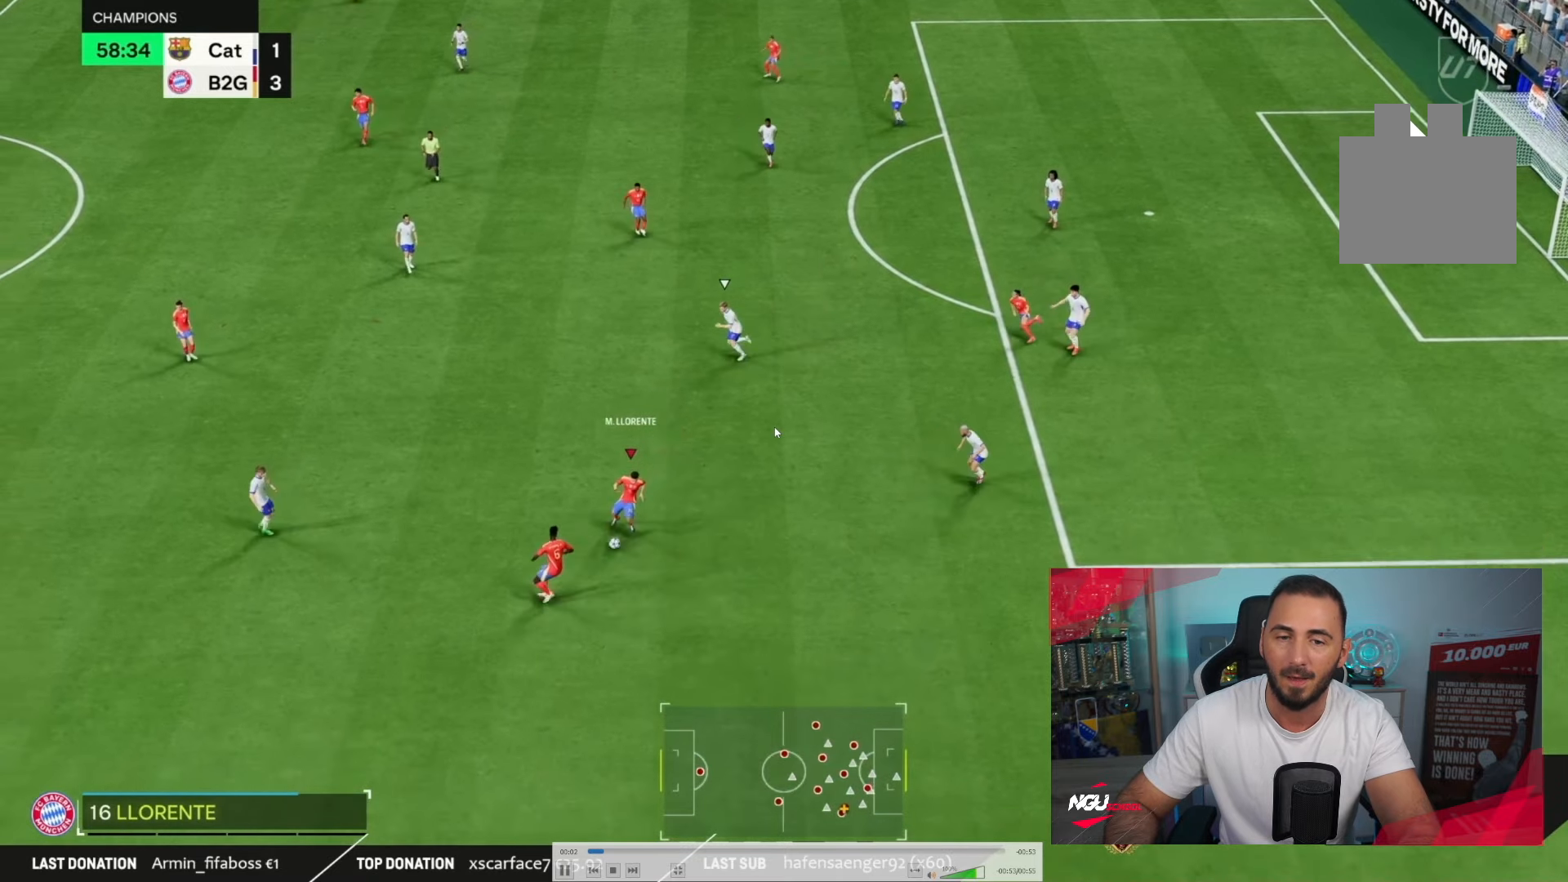
{"buttons": ["R2"], "left_stick": "right", "right_stick": "center", "events": [[167, "R1", "up"], [451, "R2", "down"]]}
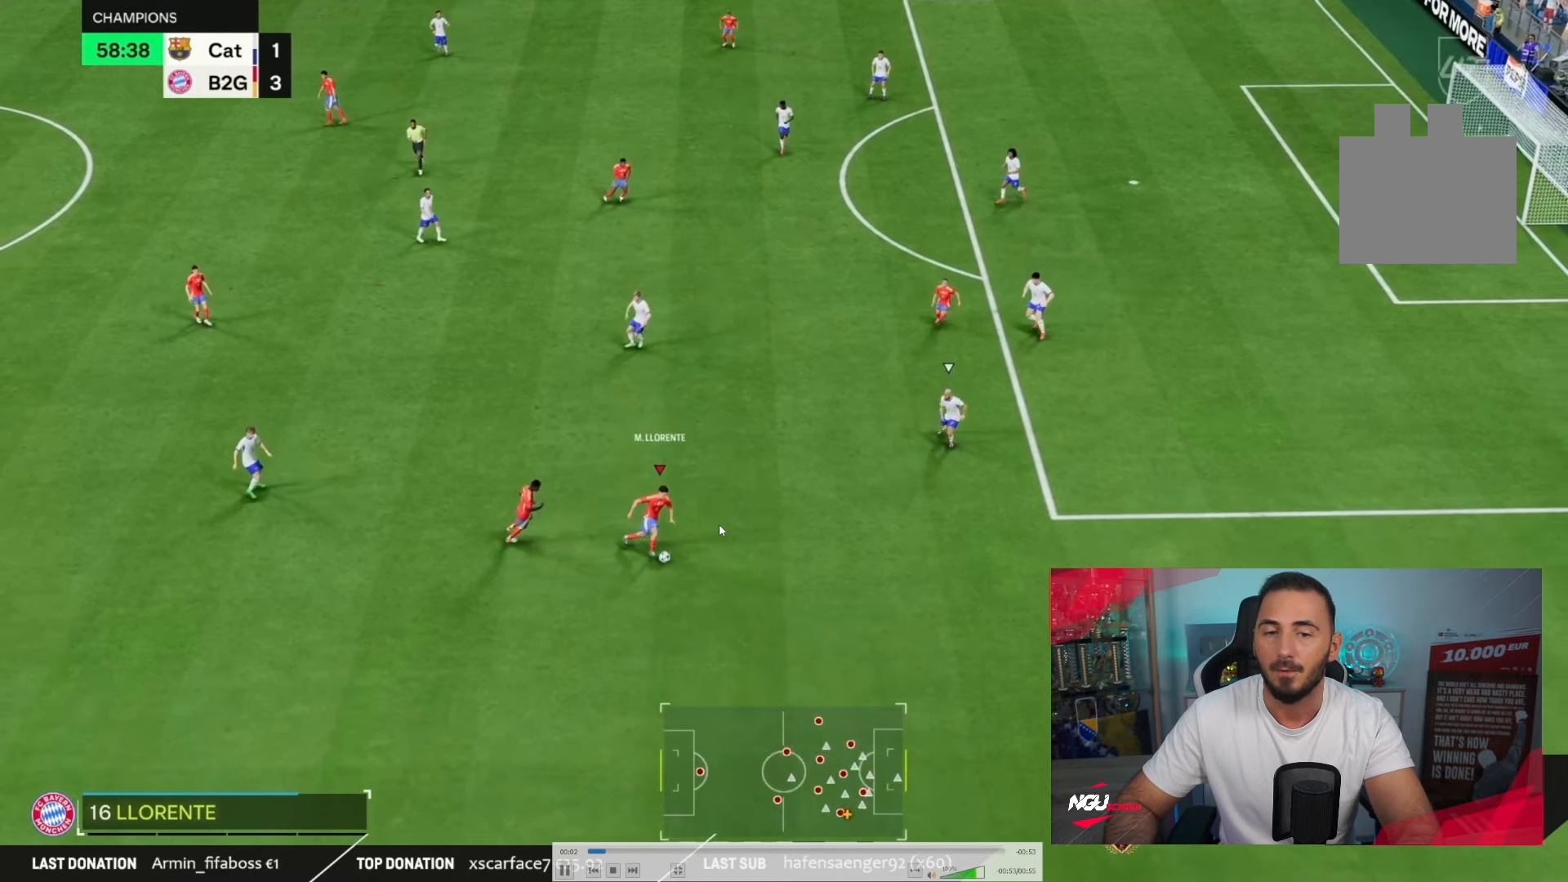
{"buttons": ["R2"], "left_stick": "right", "right_stick": "center", "events": []}
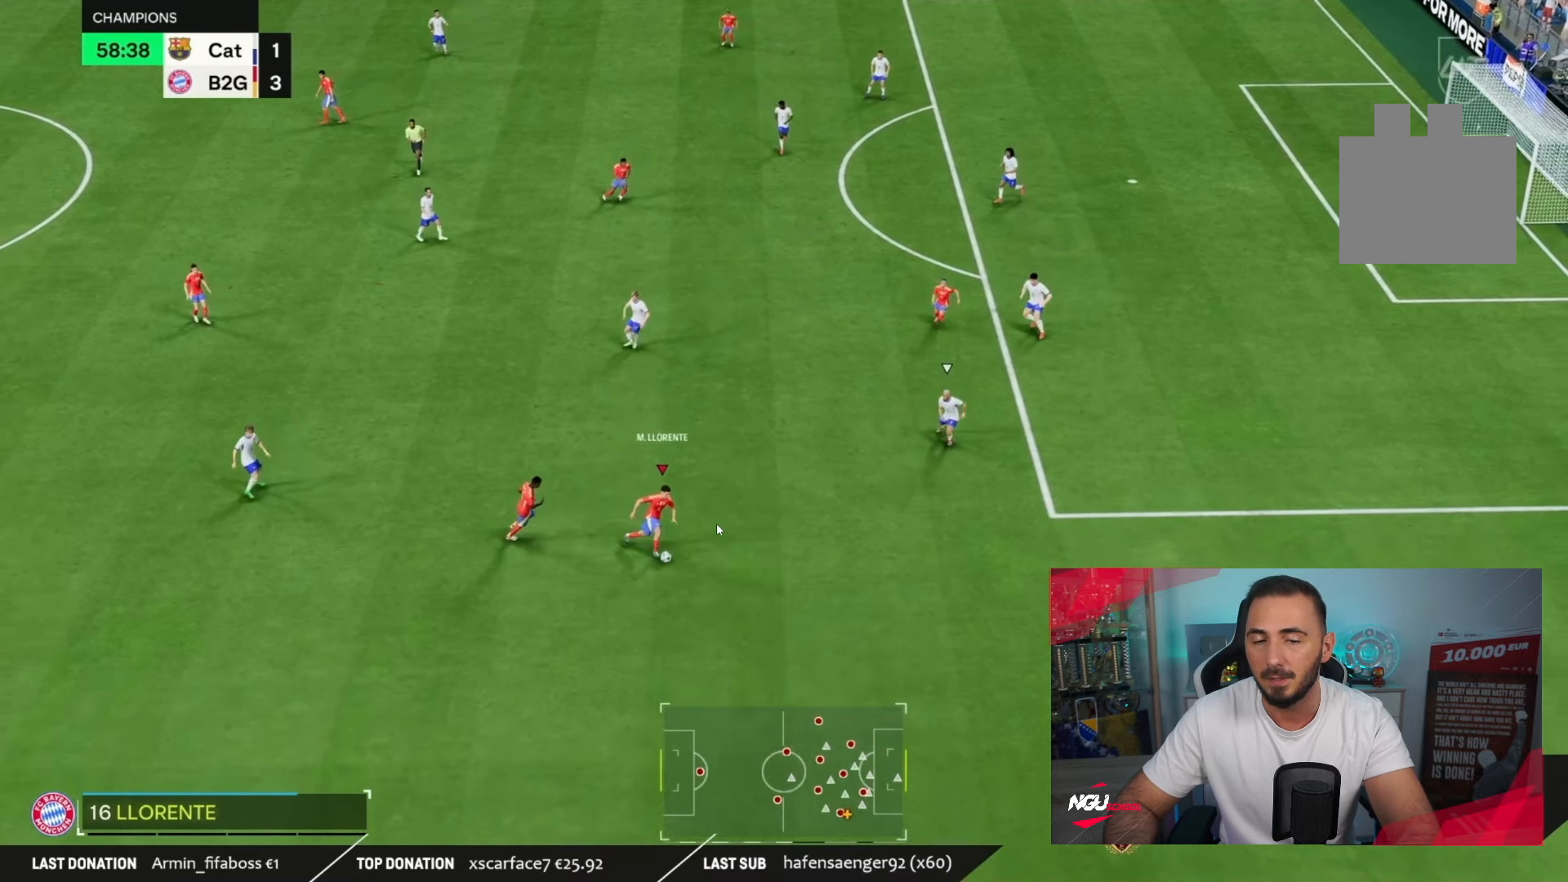
{"buttons": ["R2"], "left_stick": "right", "right_stick": "center", "events": []}
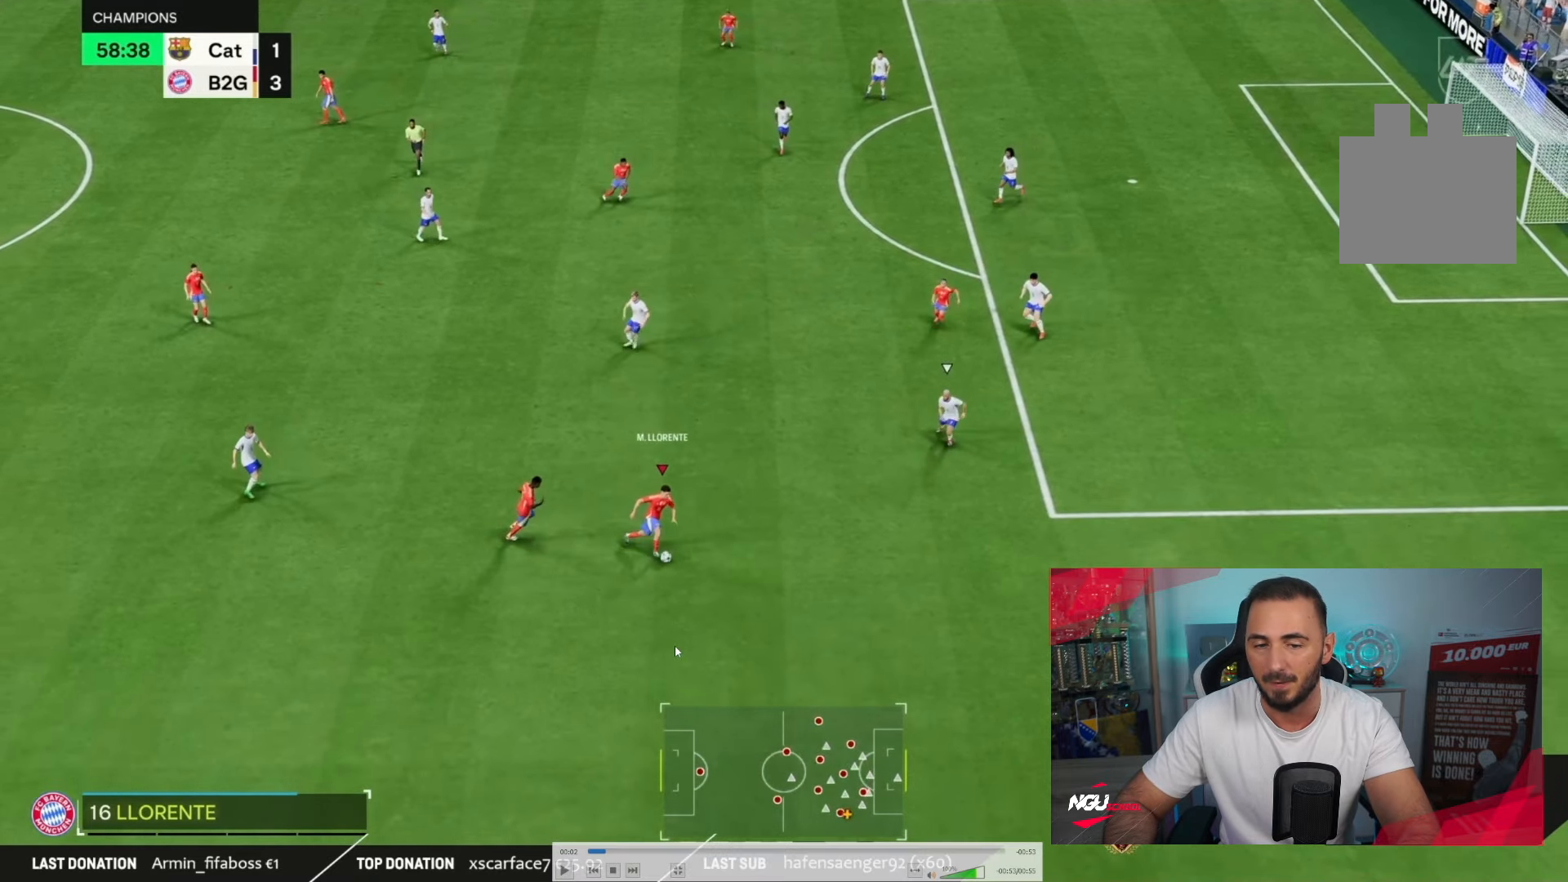
{"buttons": ["R2"], "left_stick": "right", "right_stick": "center", "events": []}
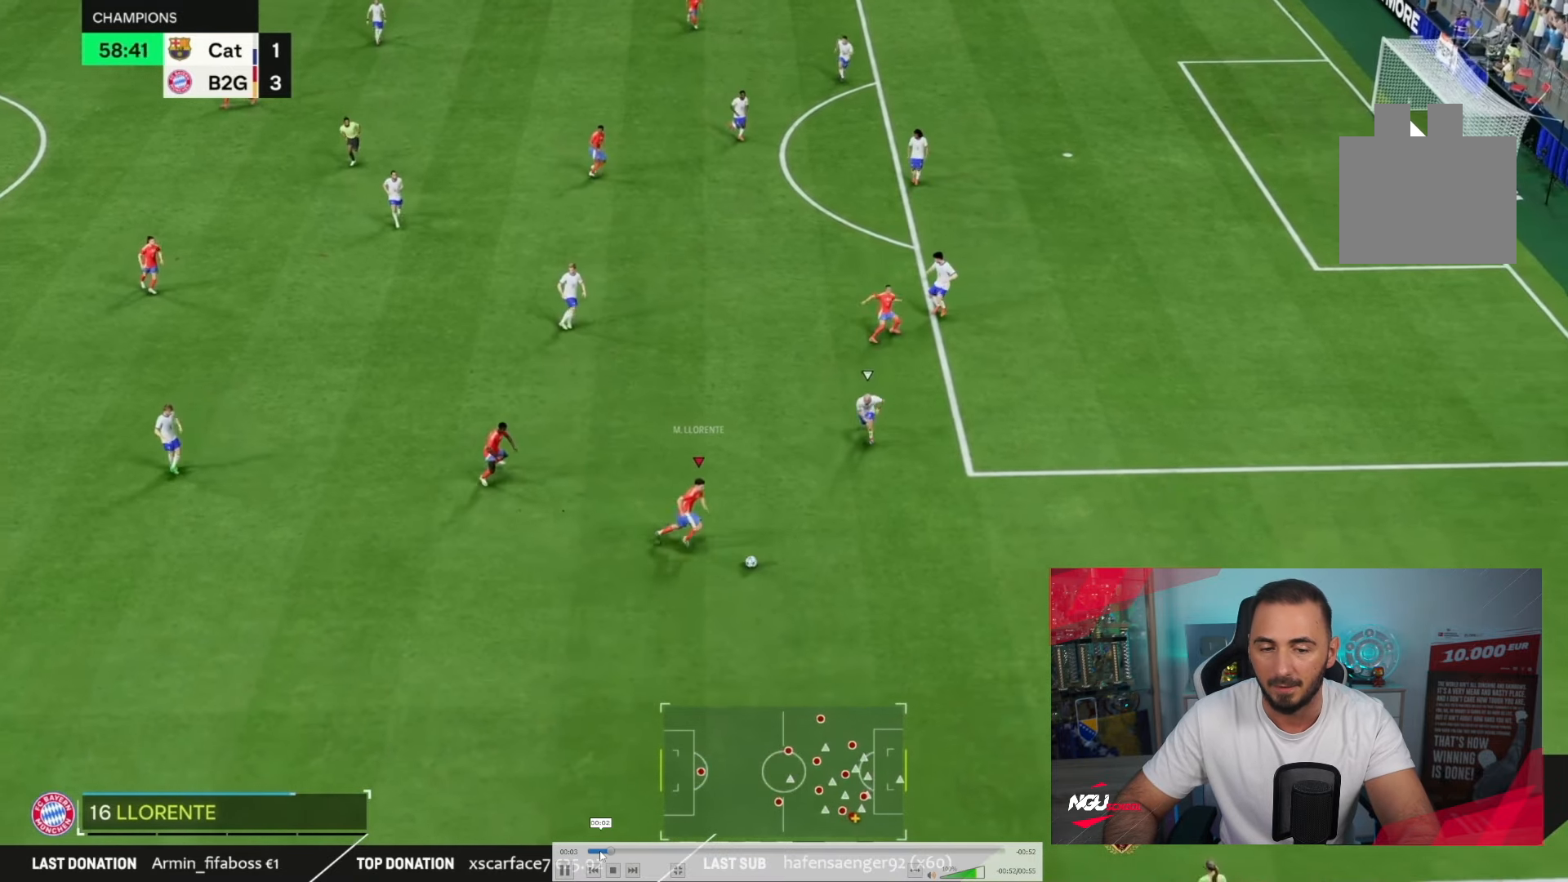
{"buttons": [], "left_stick": "down-right", "right_stick": "center", "events": [[418, "R2", "up"], [418, "left_stick", "down-right"]]}
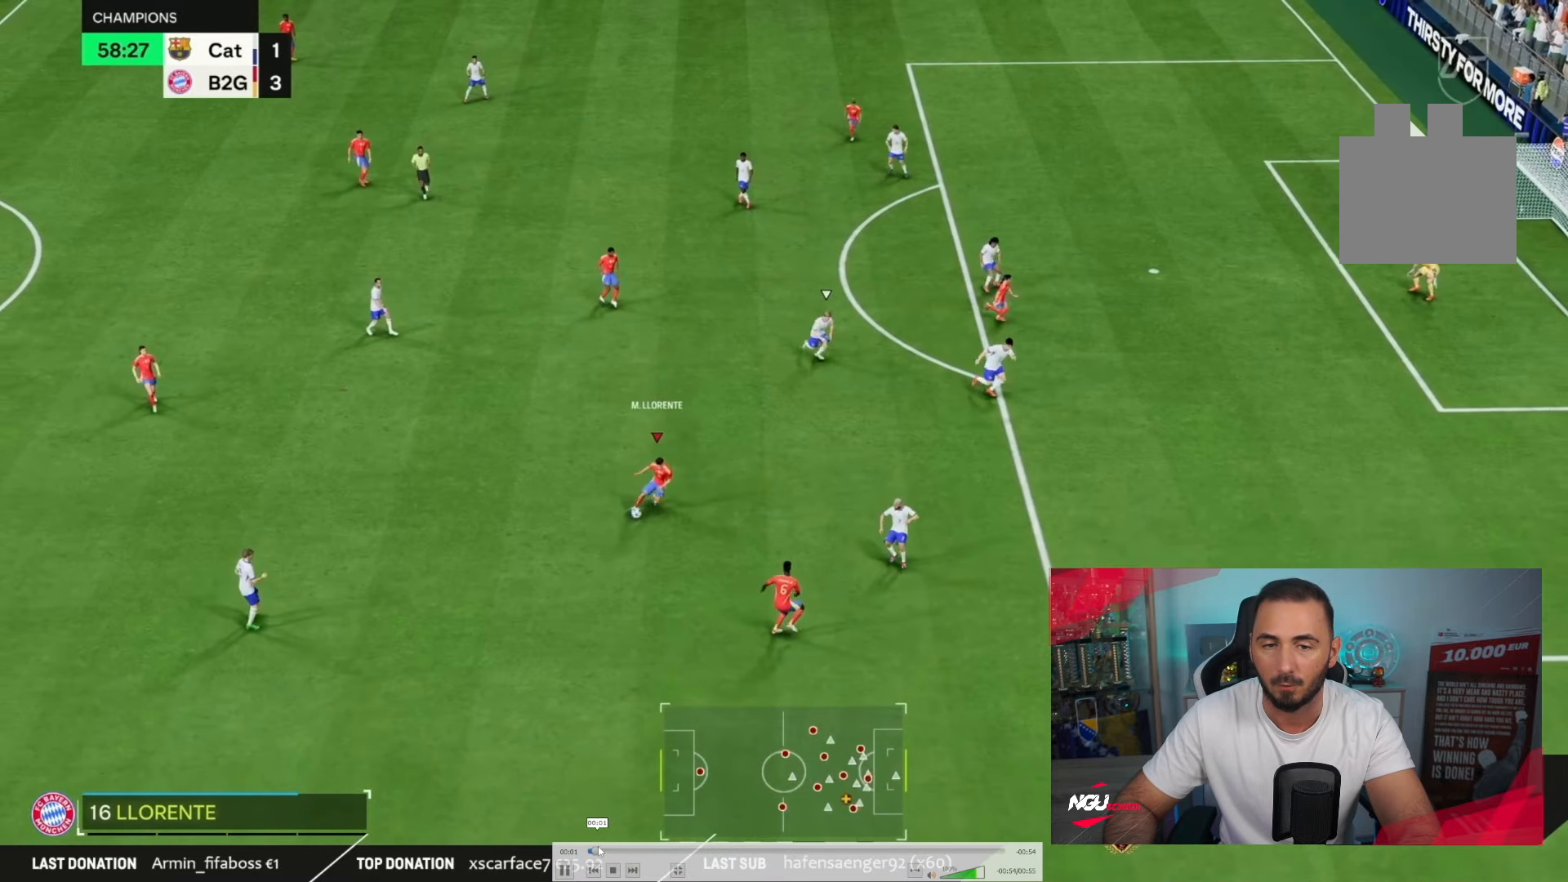
{"buttons": ["R1"], "left_stick": "right", "right_stick": "center"}